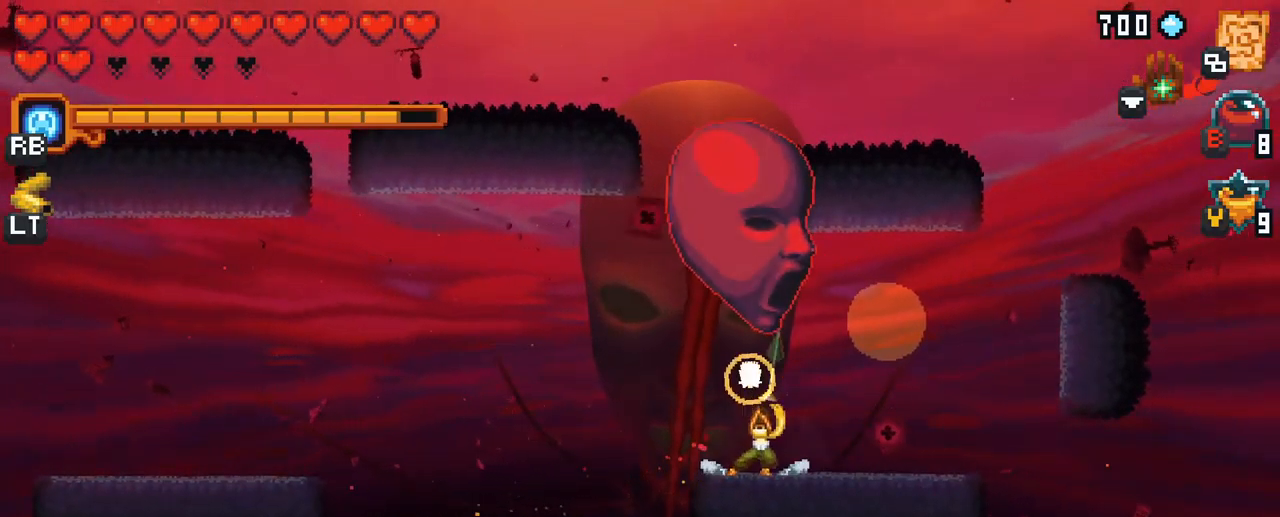
Gameplay with a controller (Xbox layout); each line is a JSON object with the inputs held at the frame after it. "events" lists button and stick changes between this image and that frame as [ms after this image, input, new state], when the widget could be followed in between. Not read: L3 R3.
{"buttons": ["X"], "left_stick": "up", "right_stick": "center", "events": [[300, "X", "down"]]}
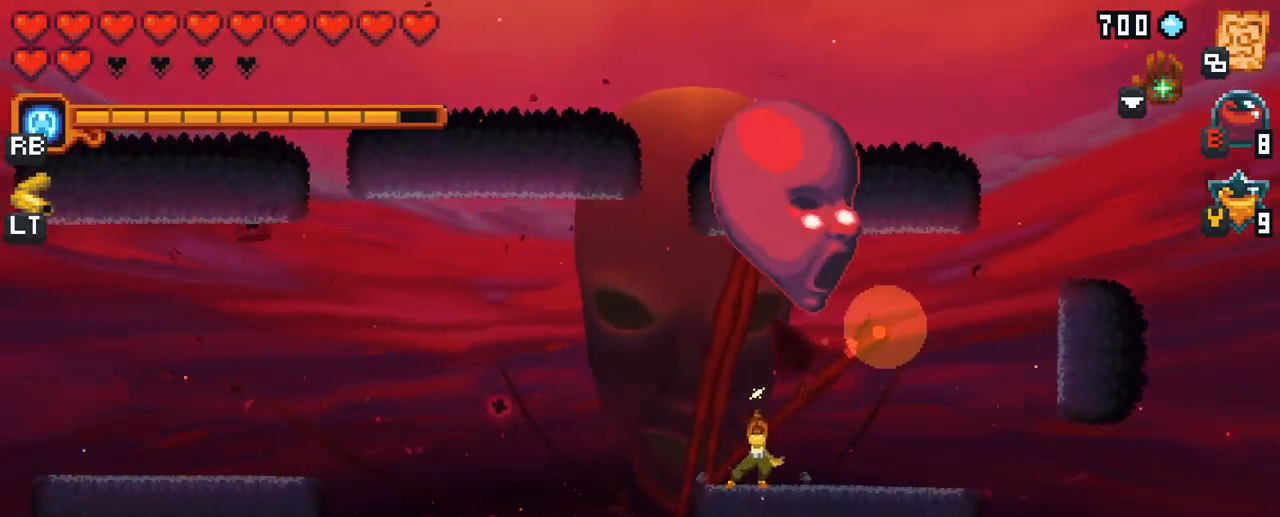
{"buttons": [], "left_stick": "up-left", "right_stick": "center", "events": [[234, "X", "up"], [400, "left_stick", "up-left"]]}
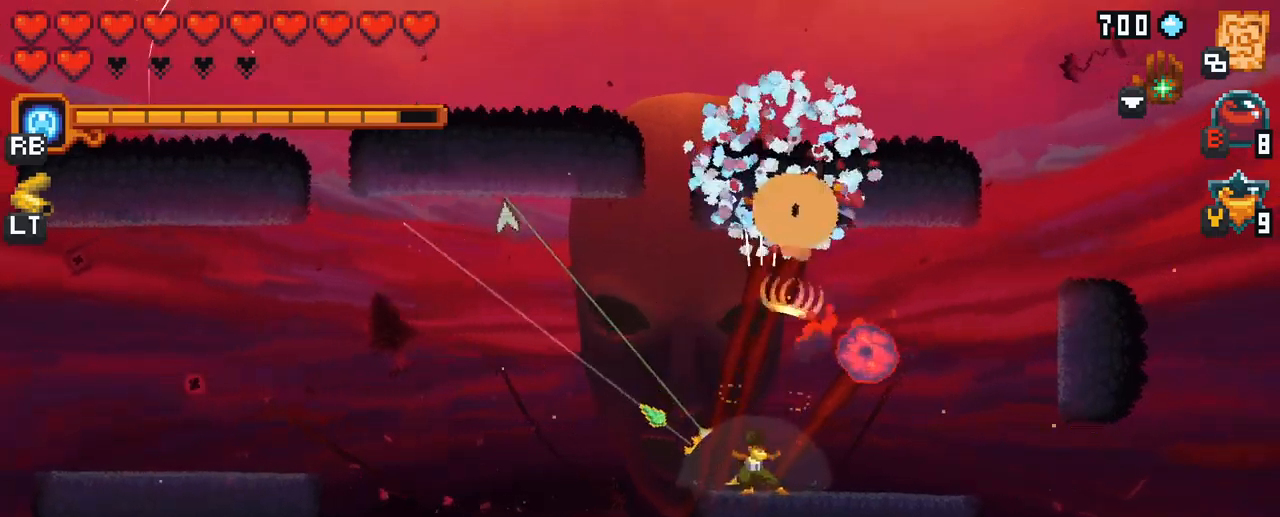
{"buttons": [], "left_stick": "down-right", "right_stick": "center", "events": [[67, "A", "down"], [200, "A", "up"], [200, "left_stick", "up"], [367, "left_stick", "right"], [484, "left_stick", "down-right"]]}
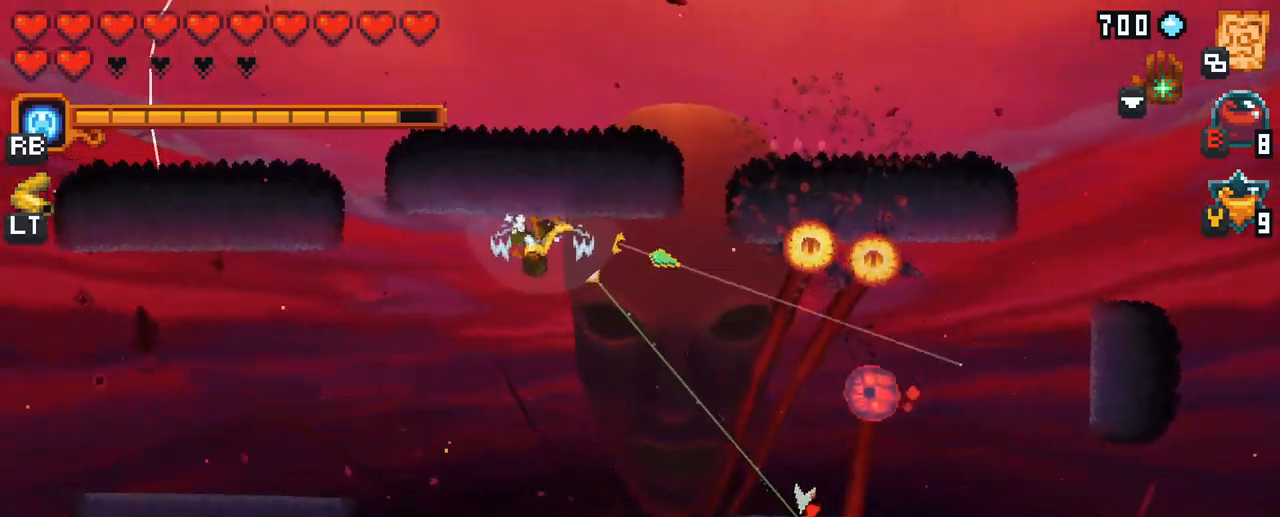
{"buttons": [], "left_stick": "down-right", "right_stick": "center", "events": [[100, "X", "down"], [434, "X", "up"]]}
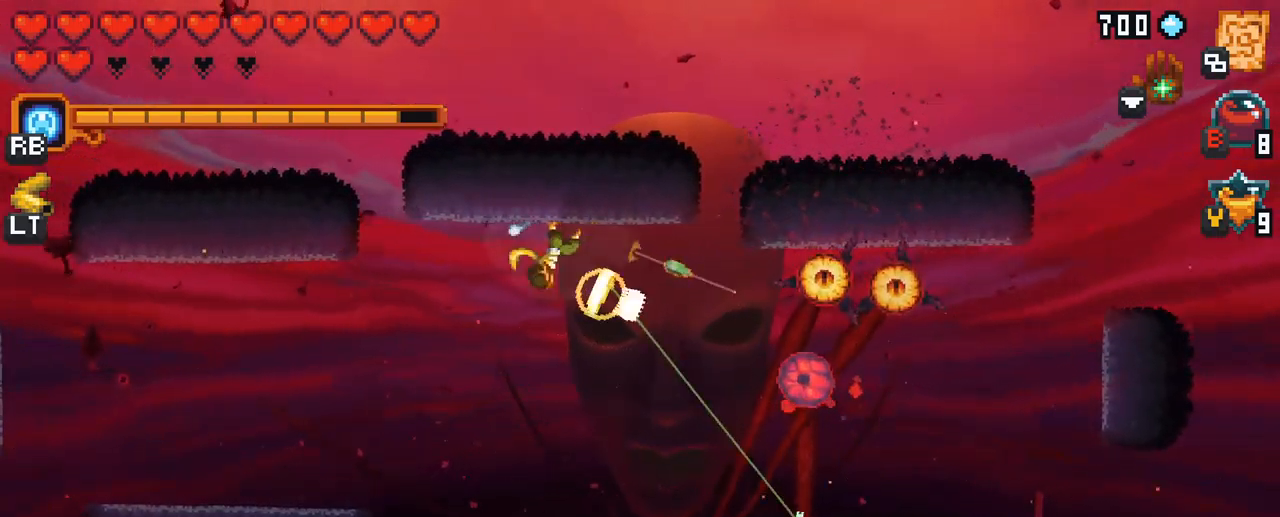
{"buttons": ["A"], "left_stick": "down-right", "right_stick": "center", "events": [[484, "A", "down"]]}
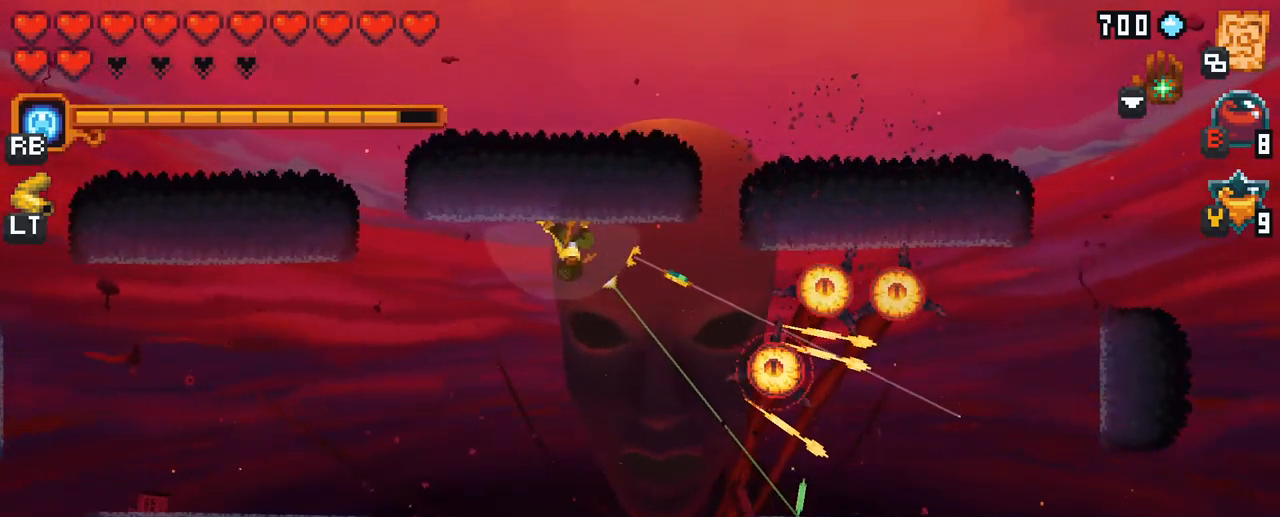
{"buttons": [], "left_stick": "up", "right_stick": "center", "events": [[184, "A", "up"], [400, "left_stick", "up-right"], [450, "left_stick", "up"]]}
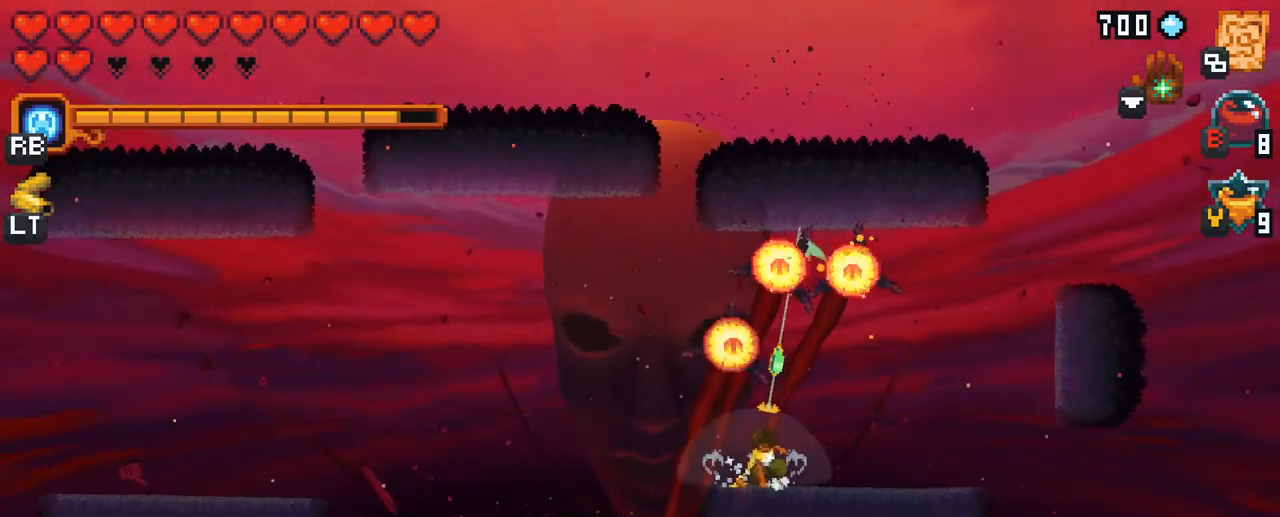
{"buttons": ["A"], "left_stick": "up", "right_stick": "center", "events": [[367, "A", "down"]]}
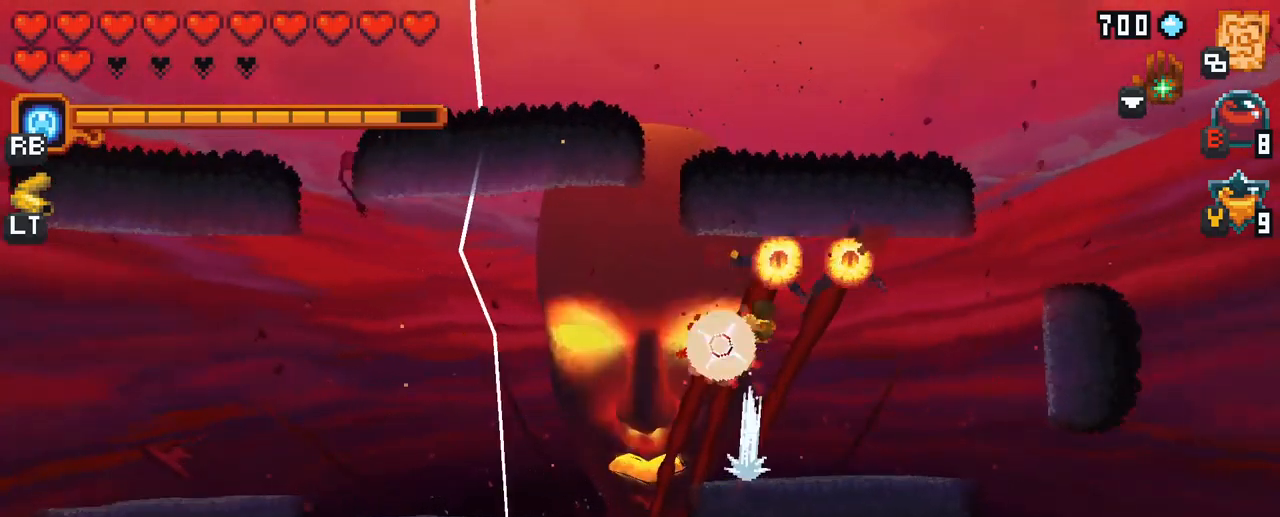
{"buttons": ["A"], "left_stick": "up-right", "right_stick": "center", "events": [[50, "A", "up"], [117, "left_stick", "right"], [367, "A", "down"], [484, "left_stick", "up-right"]]}
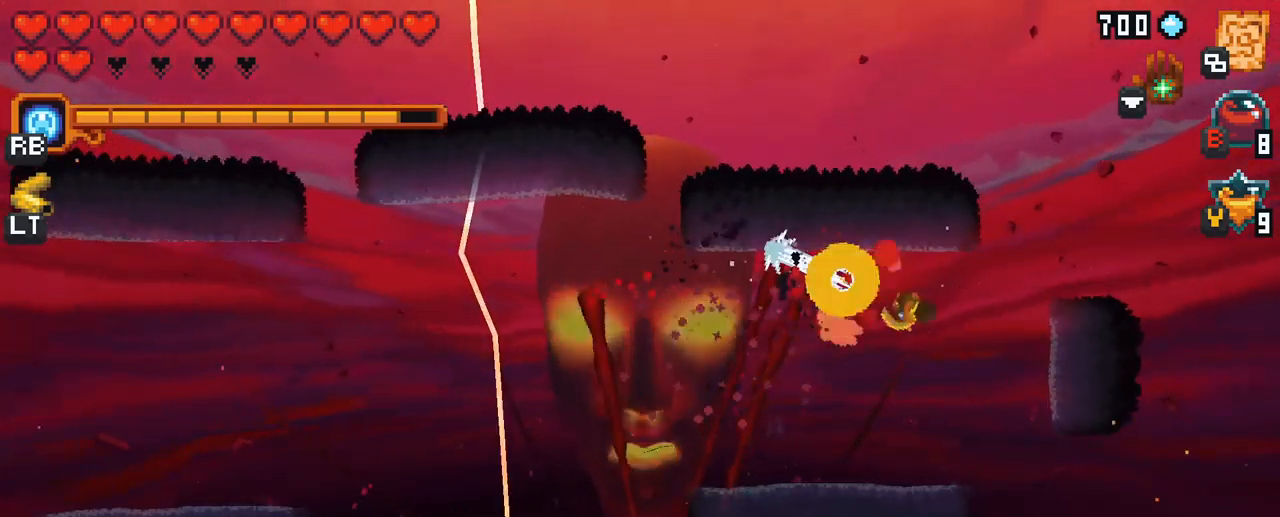
{"buttons": ["A"], "left_stick": "up-left", "right_stick": "center", "events": [[50, "A", "up"], [200, "left_stick", "up-left"], [384, "A", "down"]]}
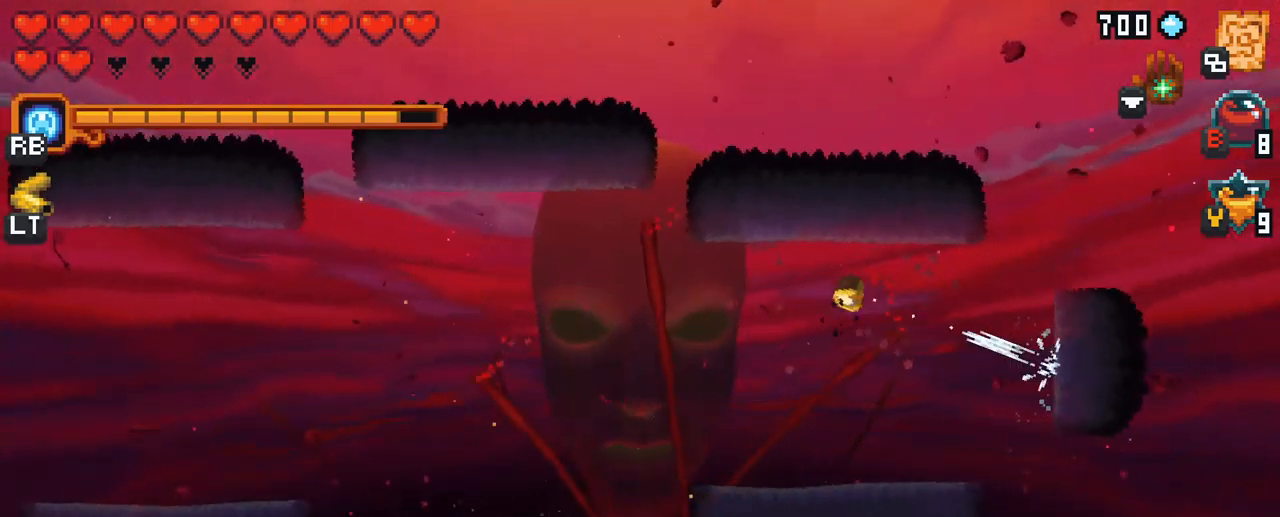
{"buttons": [], "left_stick": "up-left", "right_stick": "center", "events": [[67, "A", "up"], [234, "A", "down"], [400, "A", "up"]]}
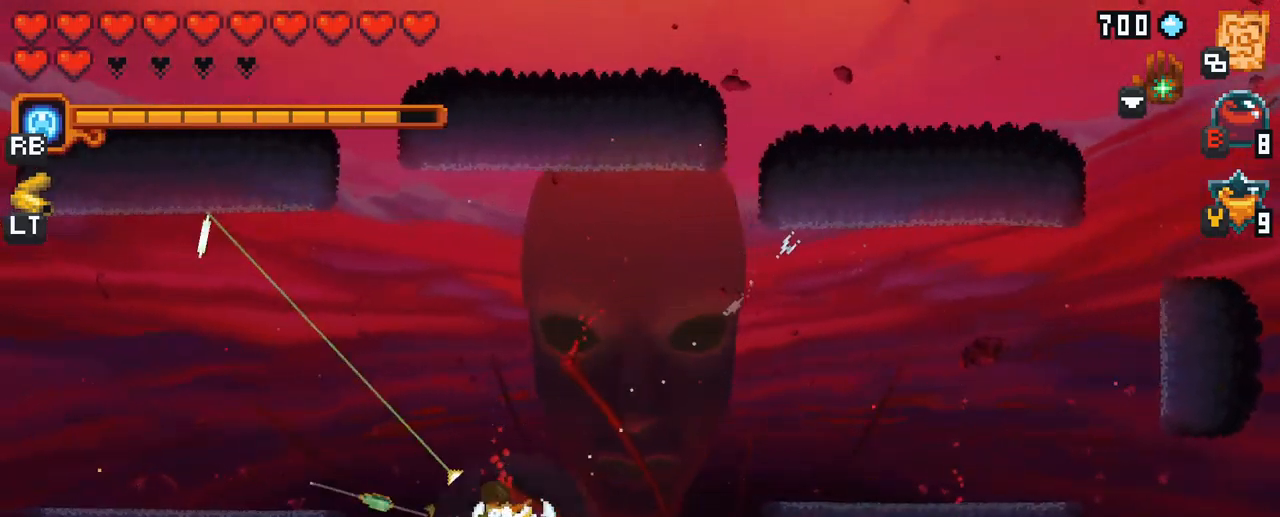
{"buttons": [], "left_stick": "right", "right_stick": "center", "events": [[34, "A", "down"], [217, "A", "up"], [417, "left_stick", "center"], [467, "left_stick", "right"]]}
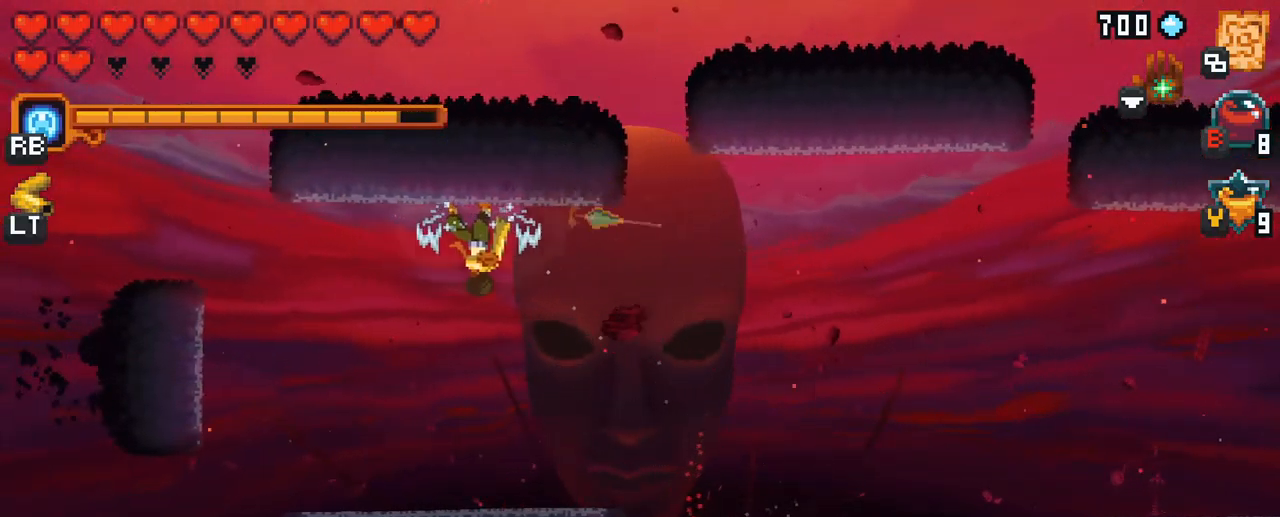
{"buttons": [], "left_stick": "down-right", "right_stick": "center", "events": [[100, "left_stick", "down-right"], [234, "A", "down"], [366, "A", "up"]]}
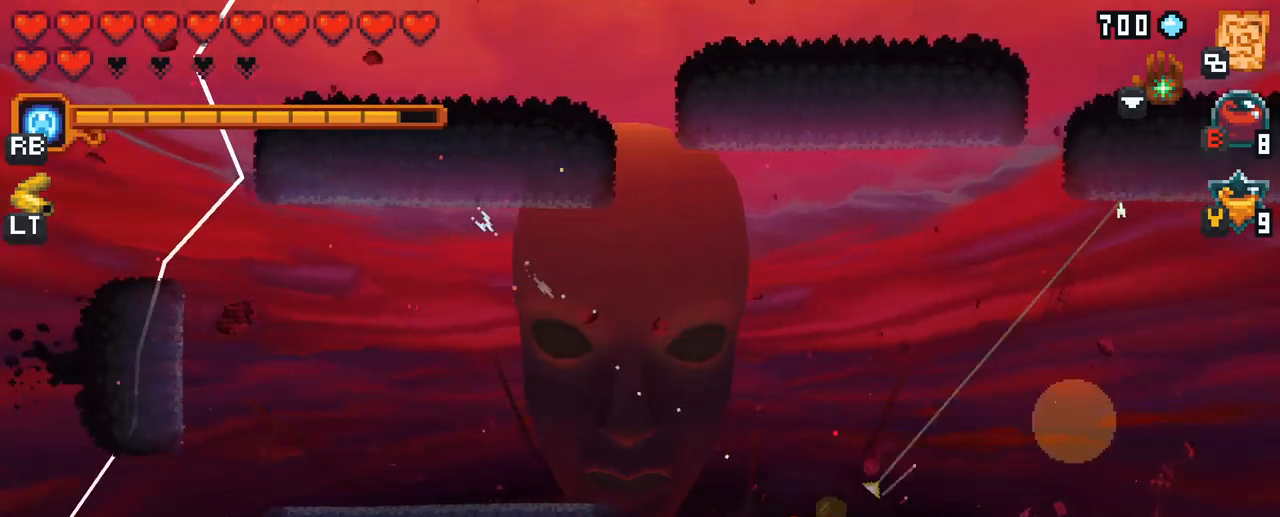
{"buttons": ["X"], "left_stick": "right", "right_stick": "center", "events": [[33, "left_stick", "center"], [350, "left_stick", "right"], [450, "X", "down"]]}
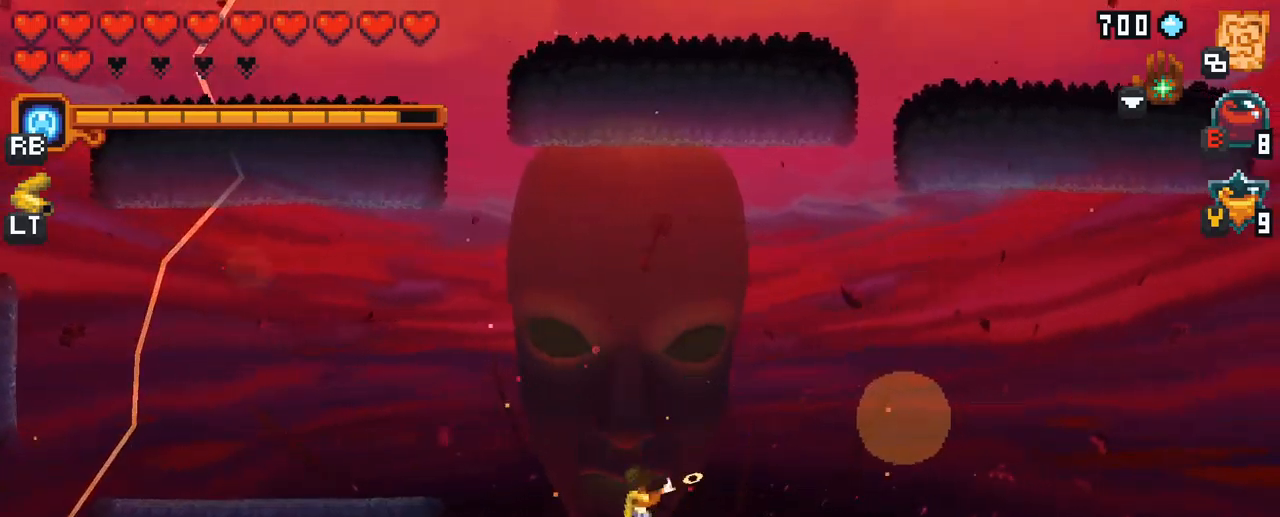
{"buttons": [], "left_stick": "right", "right_stick": "center", "events": [[400, "X", "up"]]}
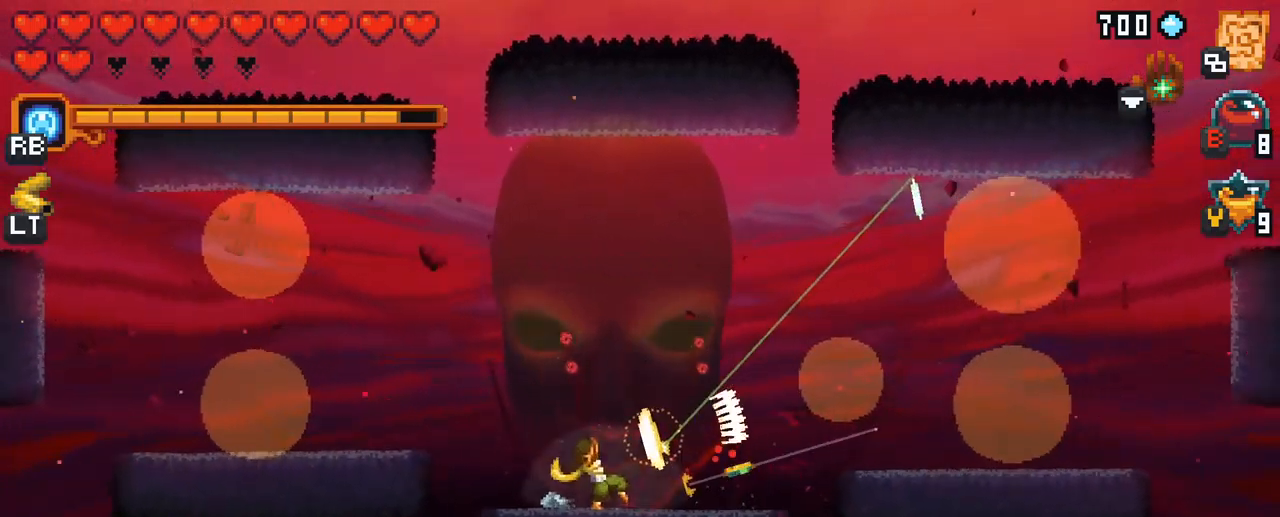
{"buttons": [], "left_stick": "right", "right_stick": "center", "events": []}
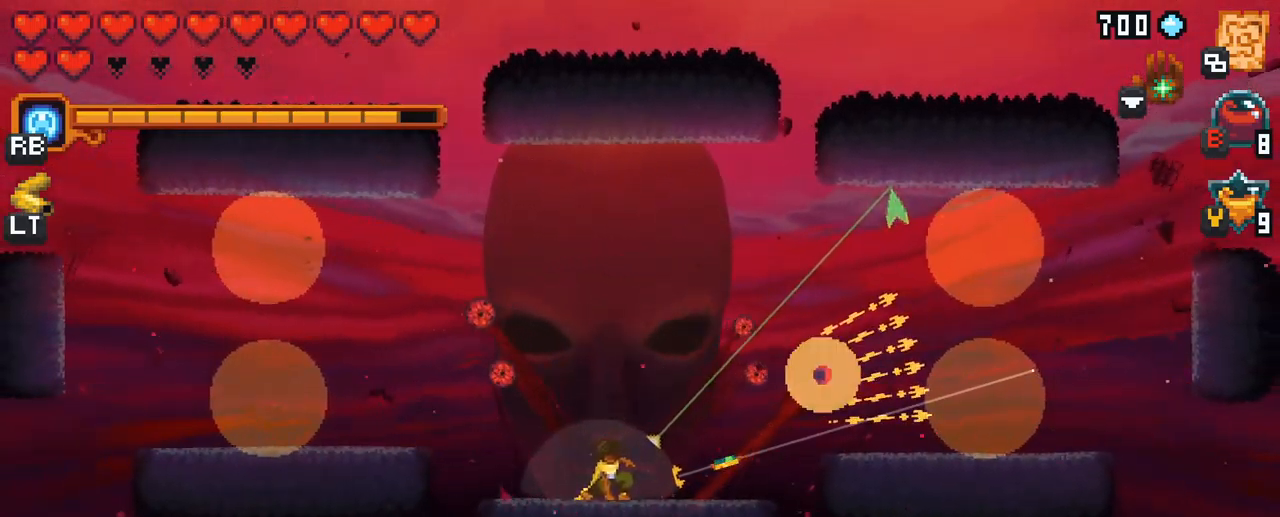
{"buttons": ["X"], "left_stick": "right", "right_stick": "center", "events": [[133, "X", "down"]]}
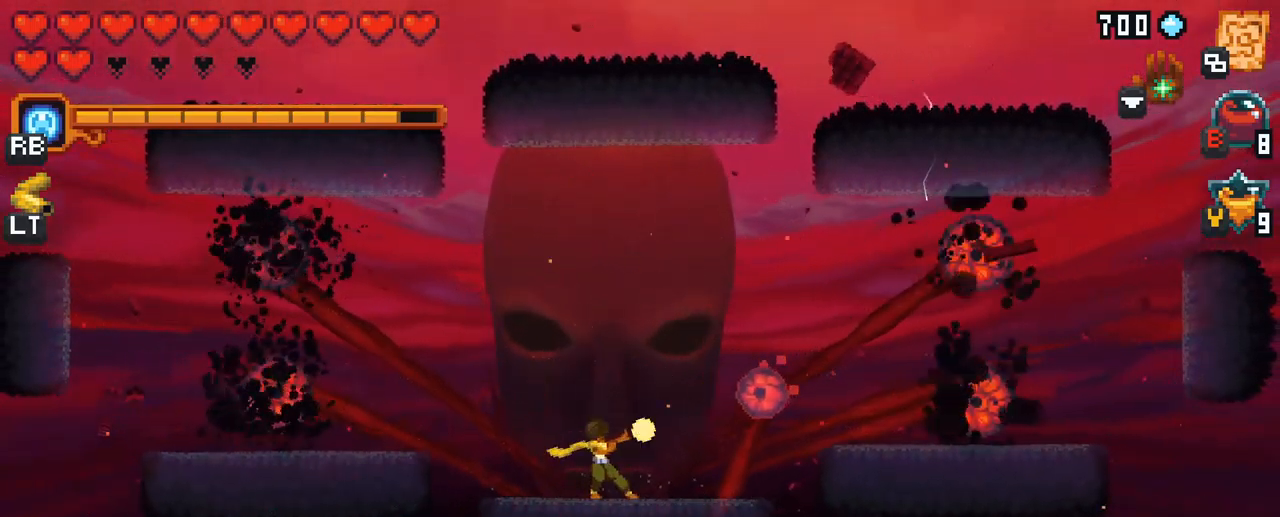
{"buttons": [], "left_stick": "right", "right_stick": "center", "events": [[83, "X", "up"]]}
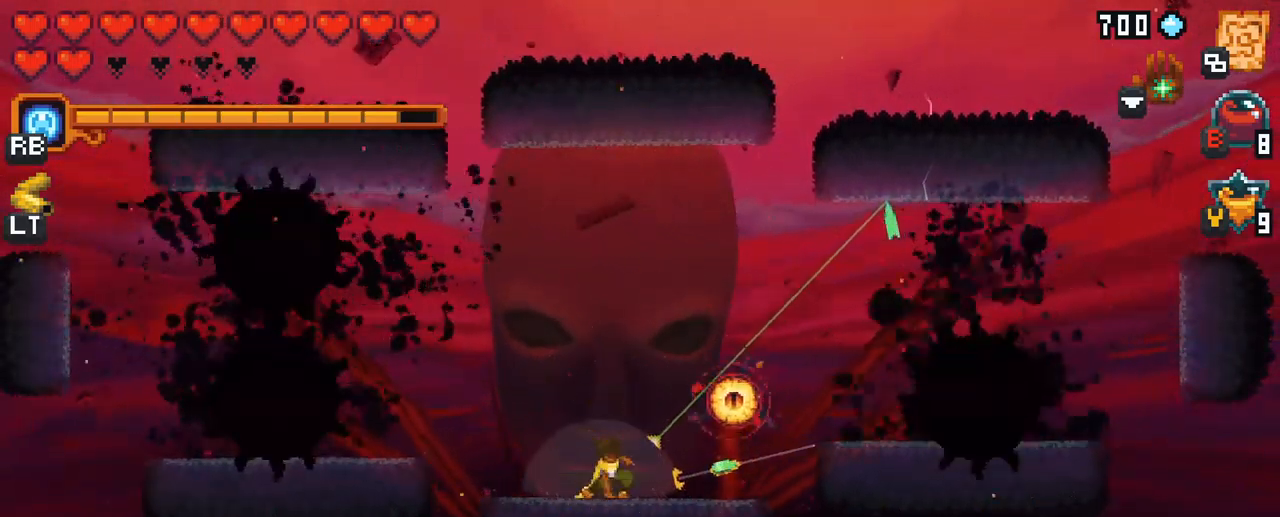
{"buttons": [], "left_stick": "up", "right_stick": "center", "events": [[50, "left_stick", "up-right"], [400, "left_stick", "up"]]}
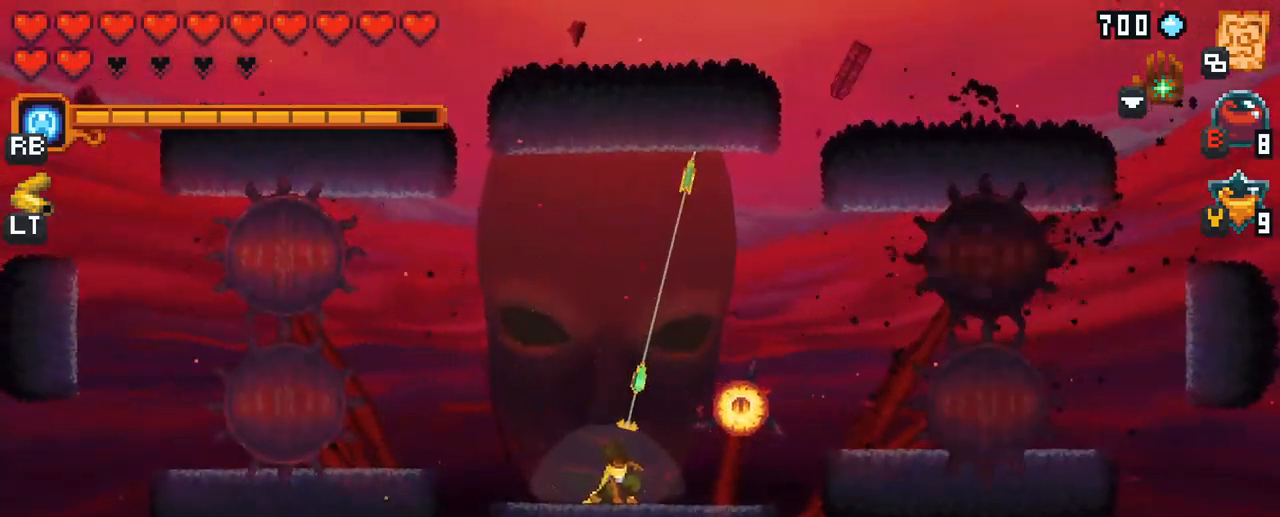
{"buttons": [], "left_stick": "down-right", "right_stick": "center", "events": [[33, "A", "down"], [183, "left_stick", "right"], [200, "A", "up"], [233, "left_stick", "down-right"]]}
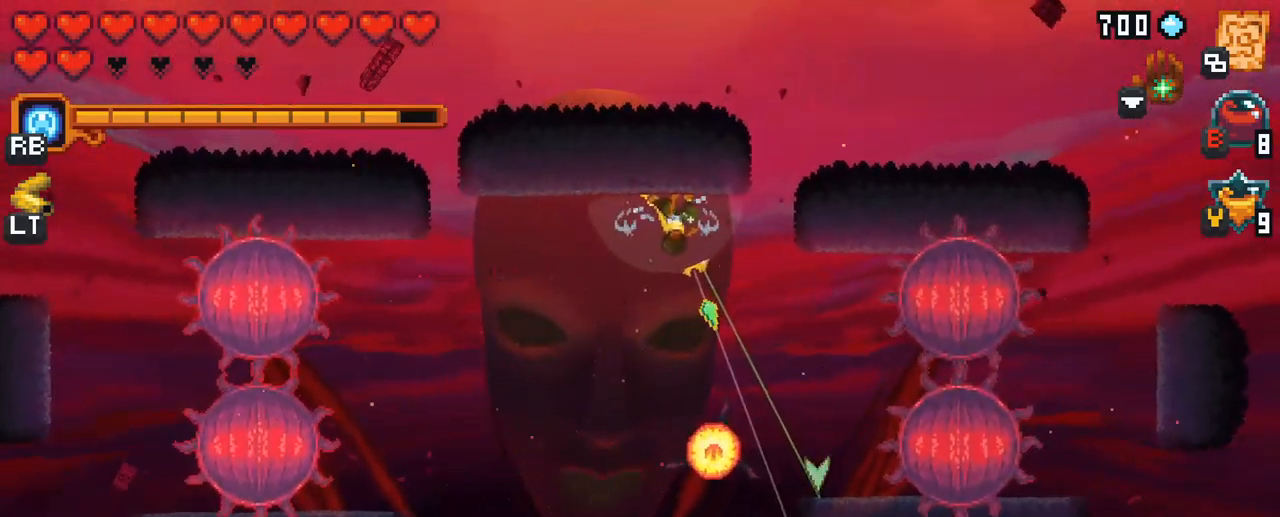
{"buttons": [], "left_stick": "down", "right_stick": "center", "events": [[133, "left_stick", "down"], [266, "A", "down"], [466, "A", "up"]]}
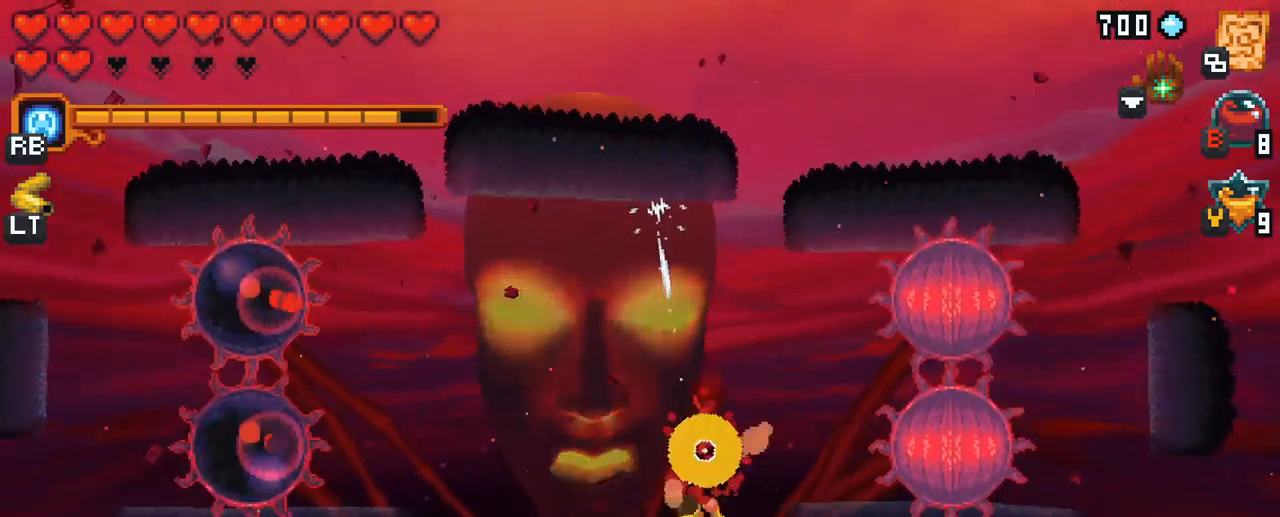
{"buttons": ["X"], "left_stick": "up-right", "right_stick": "center", "events": [[133, "left_stick", "right"], [183, "X", "down"], [266, "left_stick", "up-right"]]}
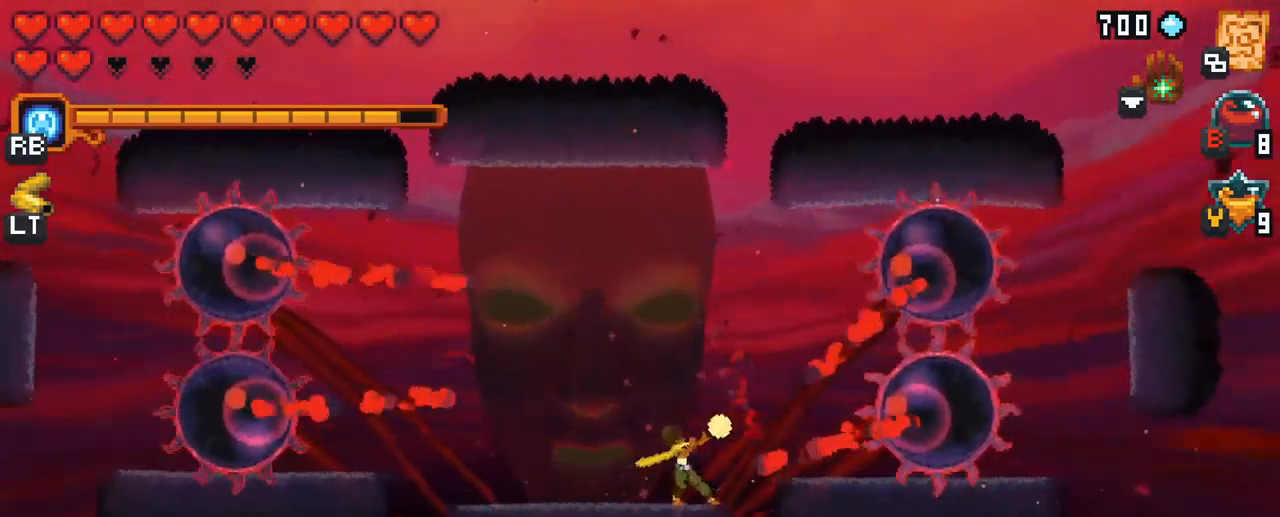
{"buttons": ["A"], "left_stick": "up", "right_stick": "center", "events": [[83, "R2", "down"], [216, "R2", "up"], [250, "X", "up"], [250, "left_stick", "up"], [367, "A", "down"]]}
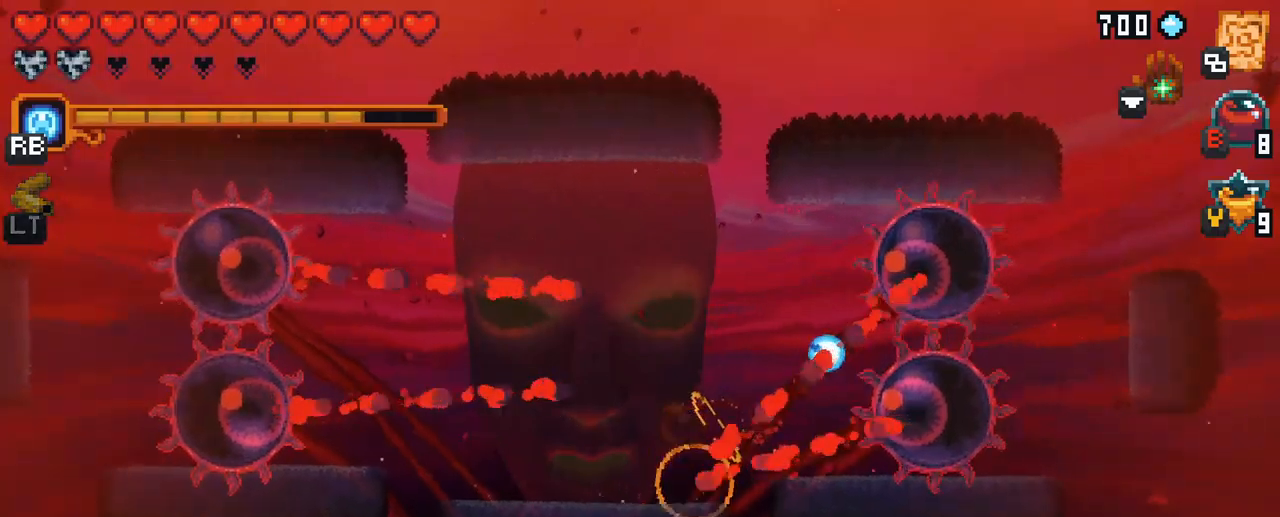
{"buttons": [], "left_stick": "up", "right_stick": "center", "events": [[33, "A", "up"], [367, "A", "down"], [500, "A", "up"]]}
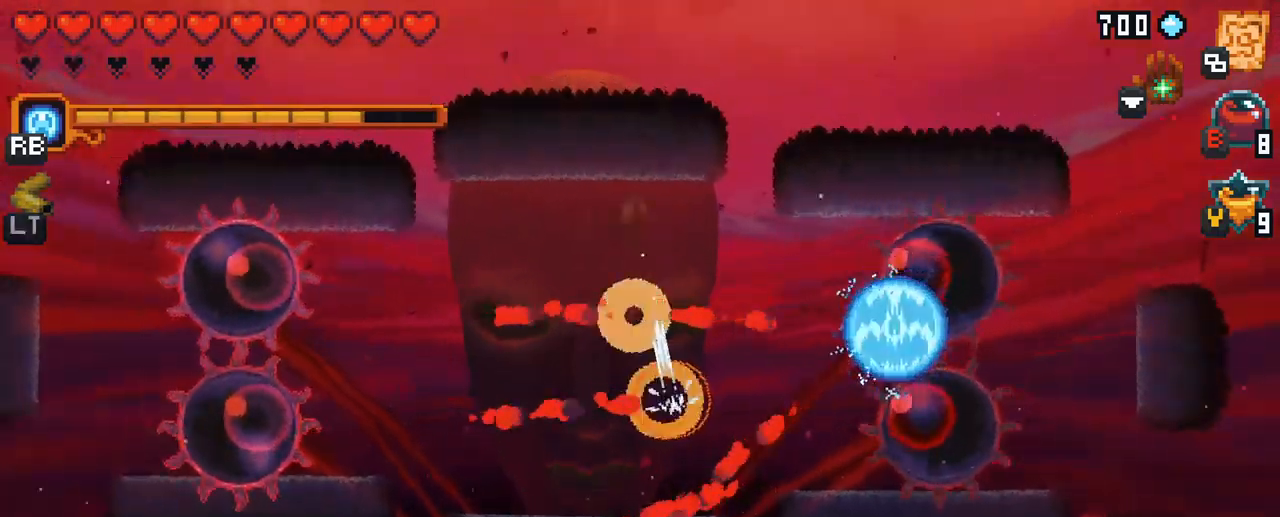
{"buttons": [], "left_stick": "down-left", "right_stick": "center", "events": [[50, "left_stick", "up-left"], [400, "left_stick", "left"], [500, "left_stick", "down-left"]]}
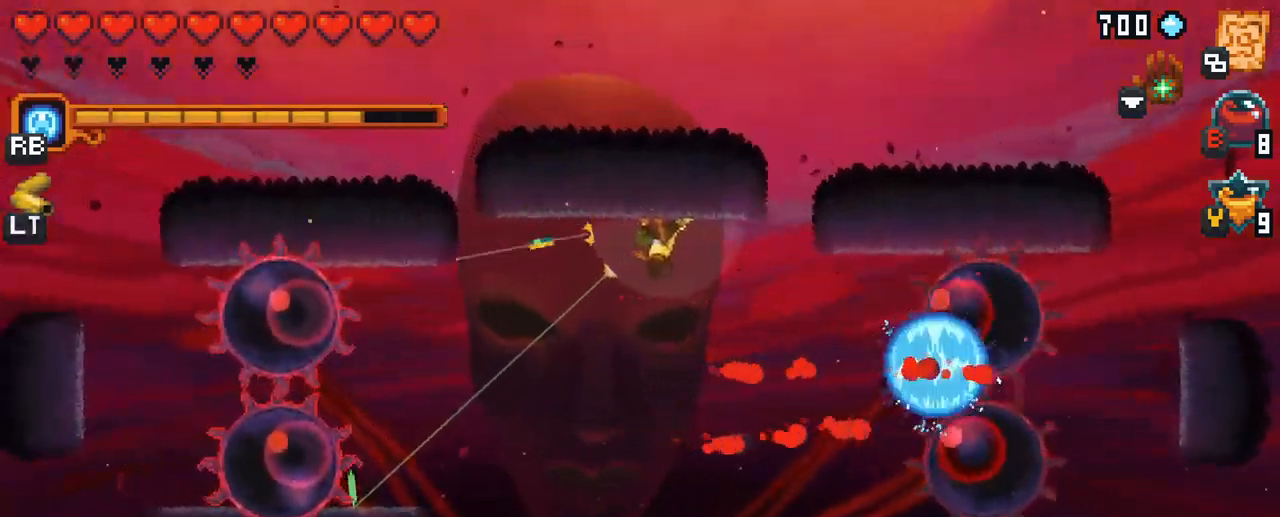
{"buttons": ["X"], "left_stick": "down-left", "right_stick": "center", "events": [[133, "X", "down"]]}
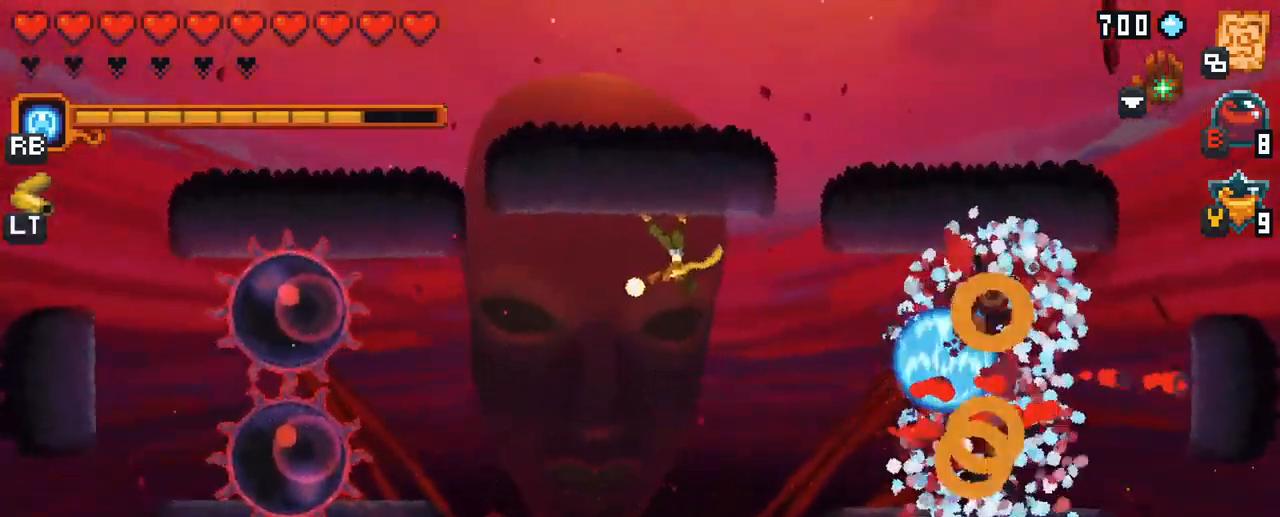
{"buttons": ["X"], "left_stick": "down-left", "right_stick": "center", "events": [[250, "R2", "down"], [367, "R2", "up"]]}
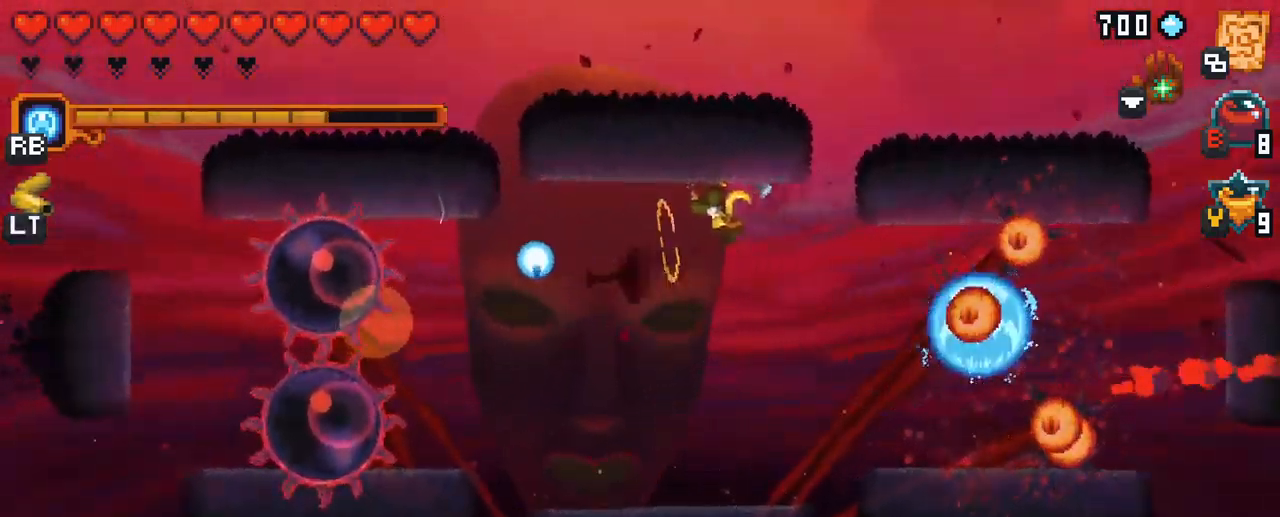
{"buttons": ["A"], "left_stick": "right", "right_stick": "center", "events": [[100, "X", "up"], [117, "left_stick", "right"], [417, "A", "down"]]}
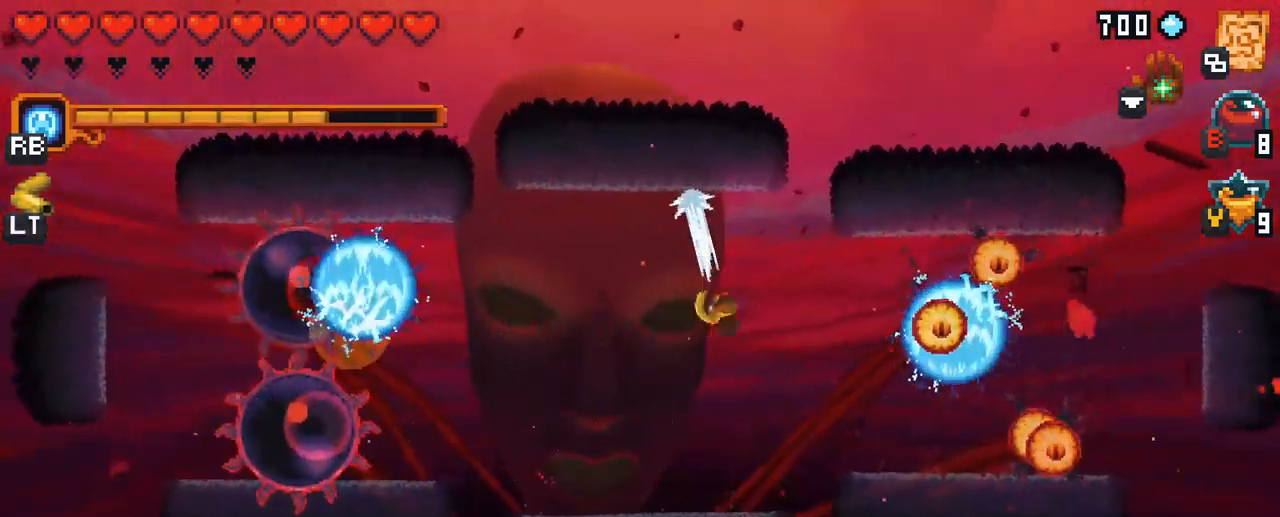
{"buttons": ["A"], "left_stick": "up-right", "right_stick": "center", "events": [[50, "A", "up"], [333, "left_stick", "up-right"], [483, "A", "down"]]}
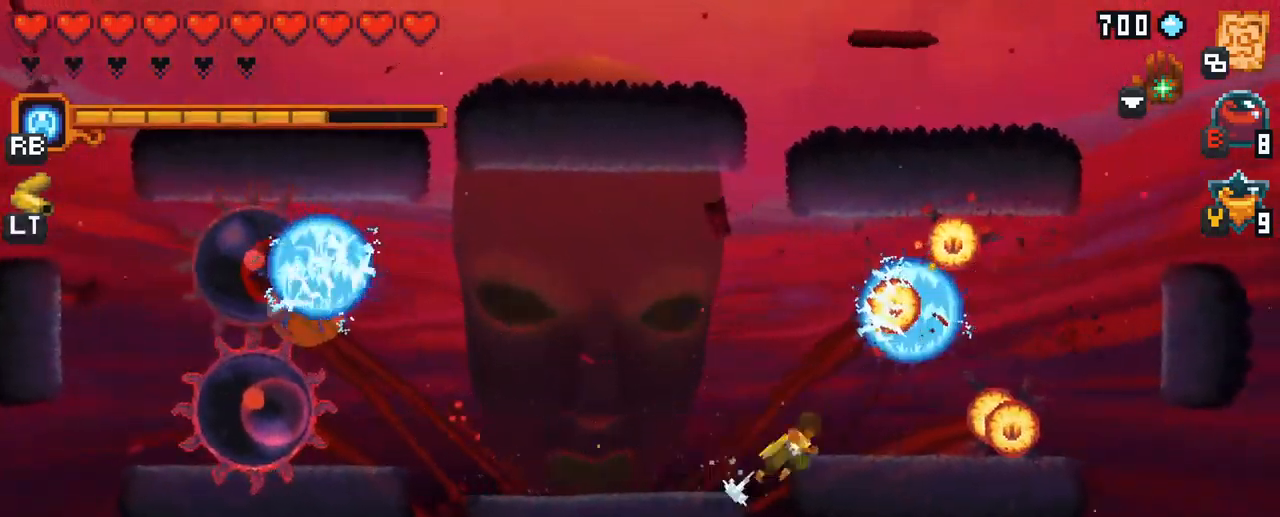
{"buttons": [], "left_stick": "down-left", "right_stick": "center", "events": [[133, "A", "up"], [317, "left_stick", "up-left"], [383, "left_stick", "down-left"]]}
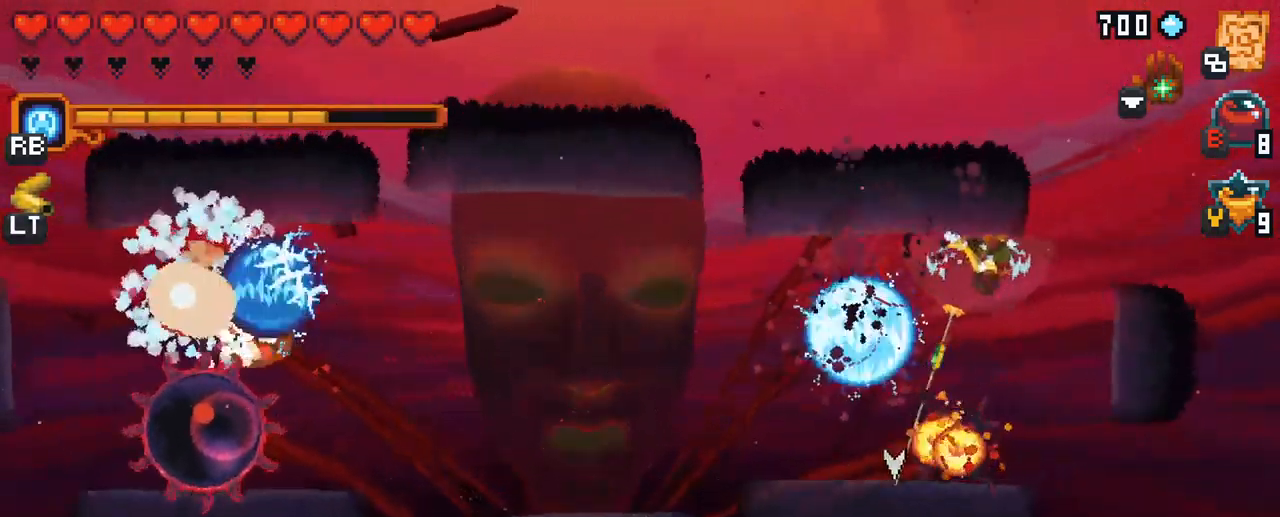
{"buttons": [], "left_stick": "down", "right_stick": "center", "events": [[33, "left_stick", "down"], [350, "A", "down"], [500, "A", "up"]]}